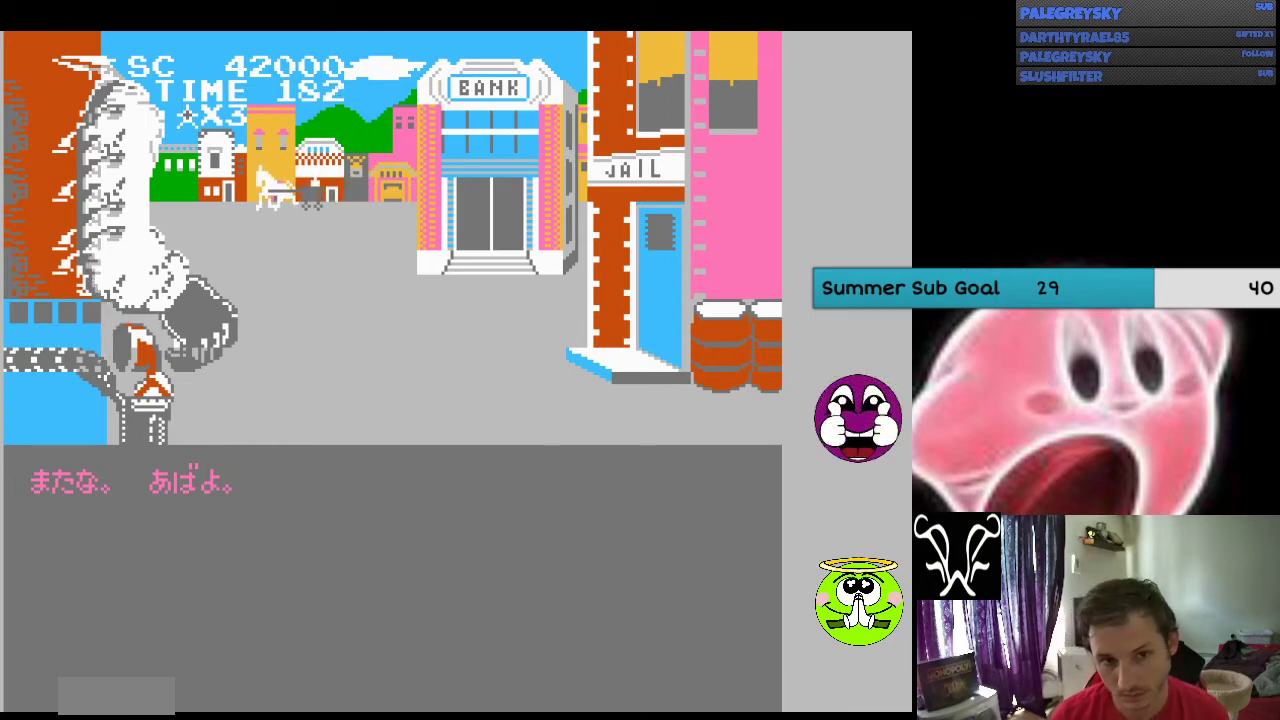
Gameplay with a controller (Nintendo layout); each line is a JSON object with the inputs held at the frame after it. "events" lists button and stick changes between this image and that frame as [ms after this image, input, new state], when the widget could be followed in between. Not read: L3 R3.
{"buttons": ["A"], "events": [[33, "A", "down"], [133, "A", "up"], [200, "A", "down"], [267, "A", "up"], [367, "A", "down"], [433, "A", "up"], [500, "A", "down"]]}
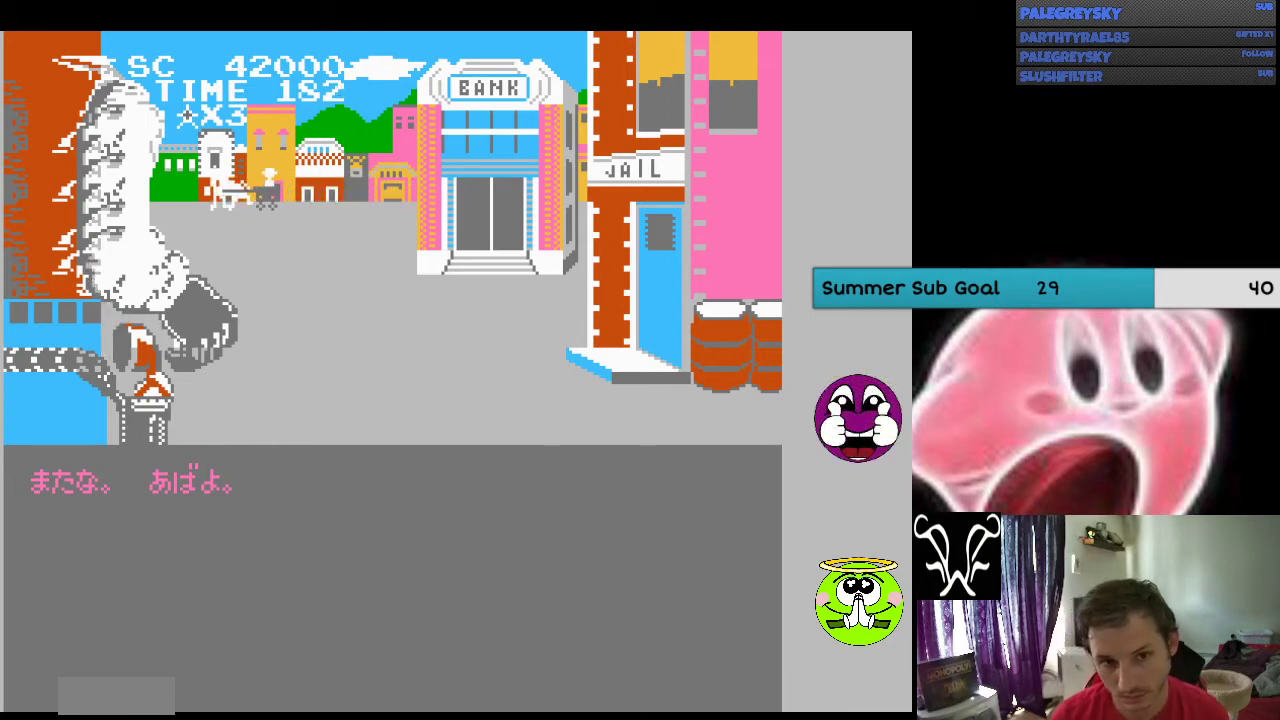
{"buttons": ["B"], "events": [[100, "A", "up"], [200, "A", "down"], [300, "A", "up"], [400, "A", "down"], [400, "B", "down"], [467, "A", "up"]]}
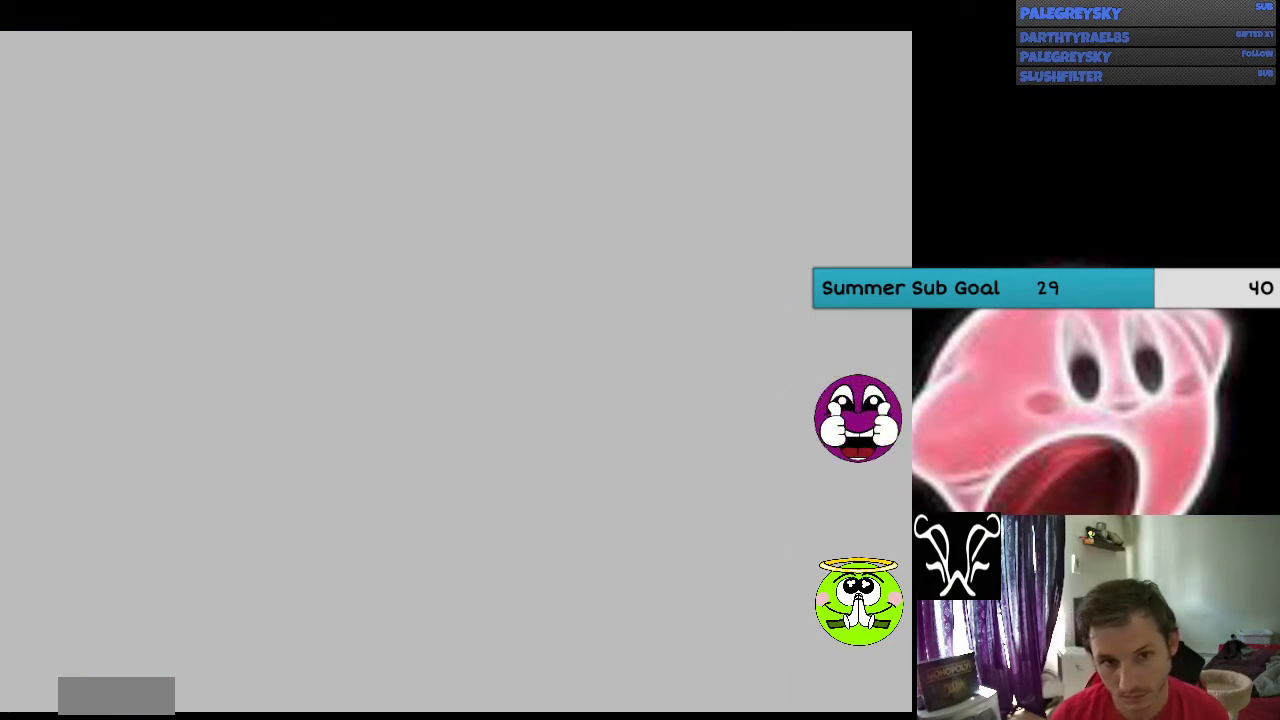
{"buttons": ["B"], "events": [[67, "A", "down"], [133, "A", "up"], [233, "A", "down"], [300, "A", "up"], [367, "A", "down"], [467, "A", "up"]]}
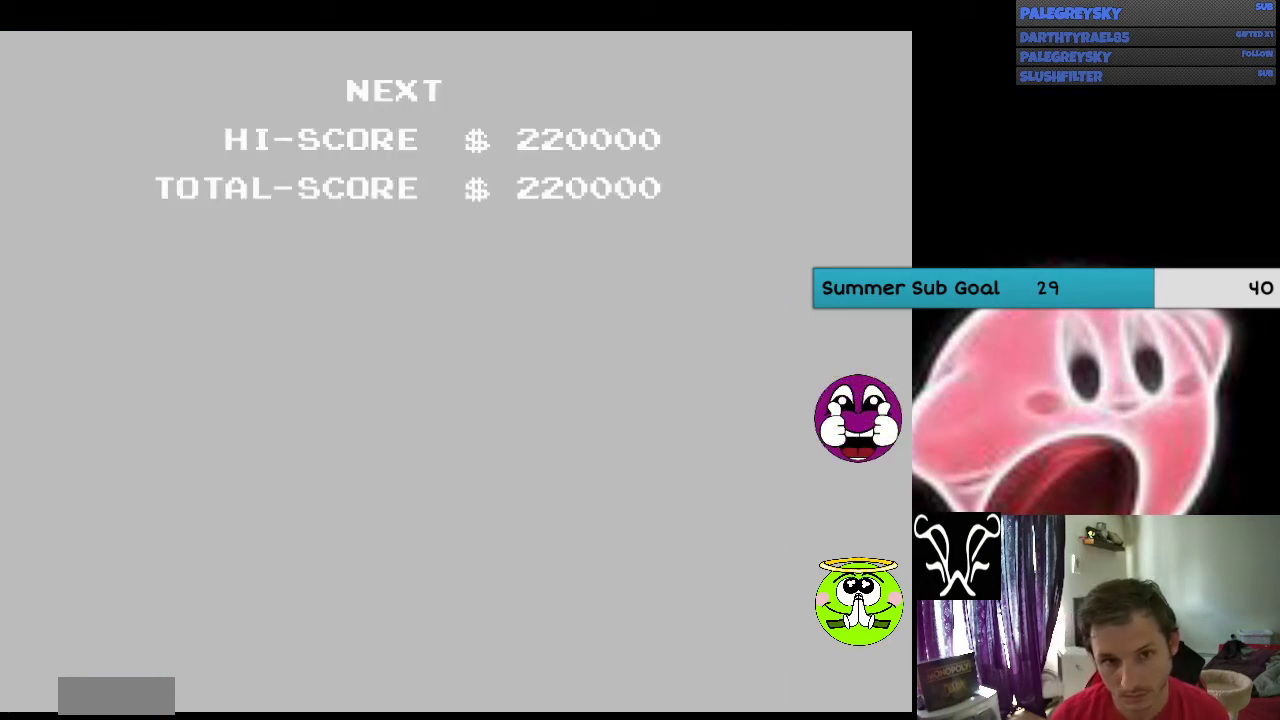
{"buttons": ["A", "B"], "events": [[100, "A", "down"], [167, "A", "up"], [267, "A", "down"], [333, "A", "up"], [467, "A", "down"]]}
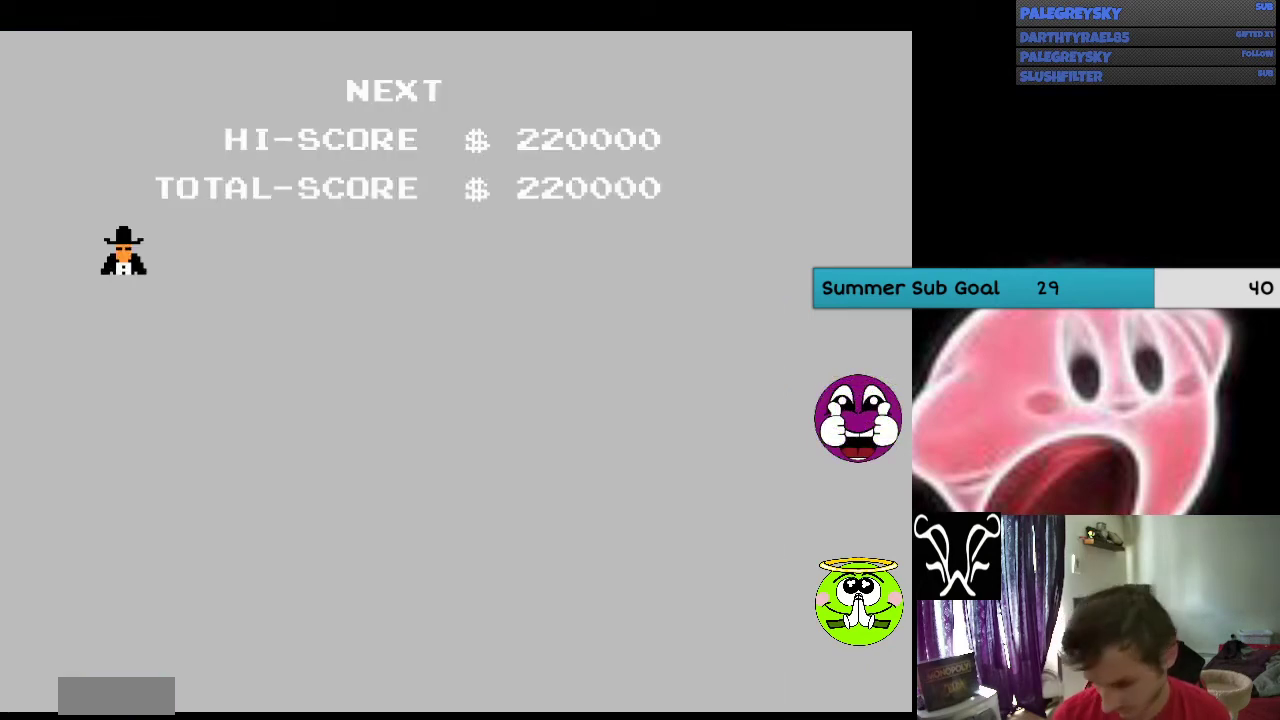
{"buttons": ["B"], "events": [[33, "A", "up"], [133, "A", "down"], [233, "A", "up"], [333, "A", "down"], [400, "A", "up"]]}
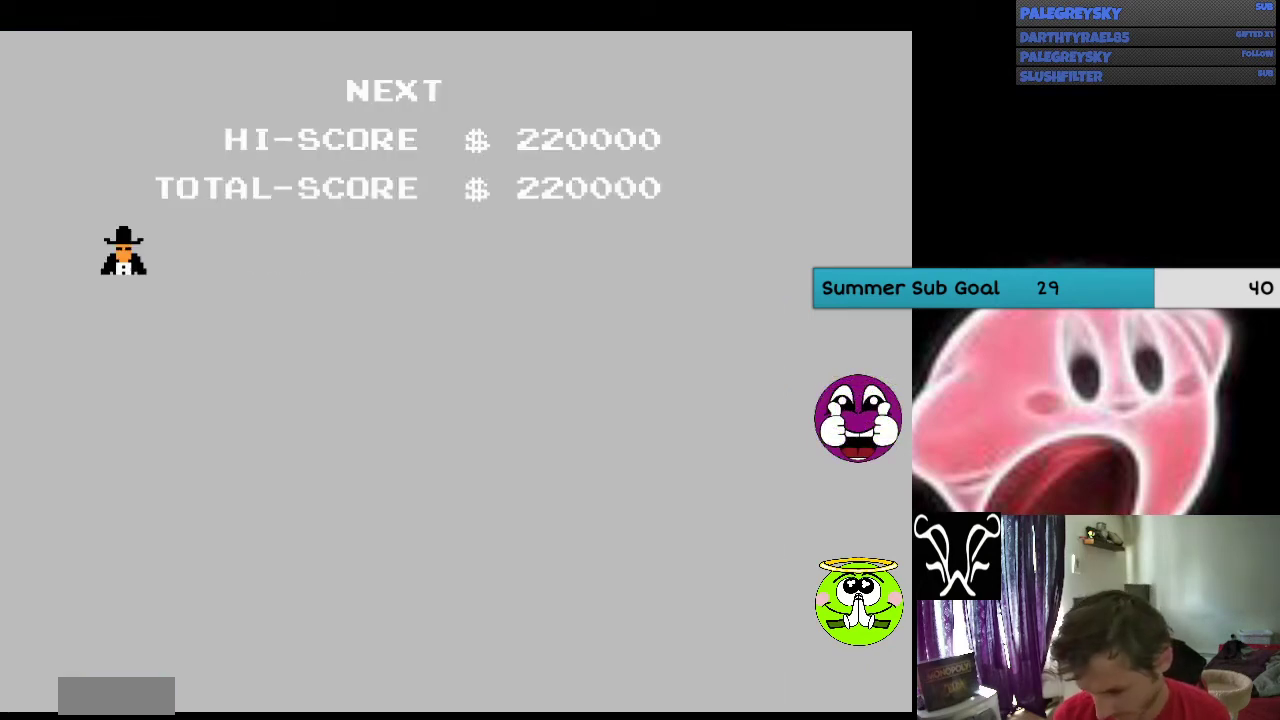
{"buttons": ["A"], "events": [[33, "A", "down"], [133, "A", "up"], [233, "A", "down"], [333, "A", "up"], [400, "B", "up"], [467, "A", "down"]]}
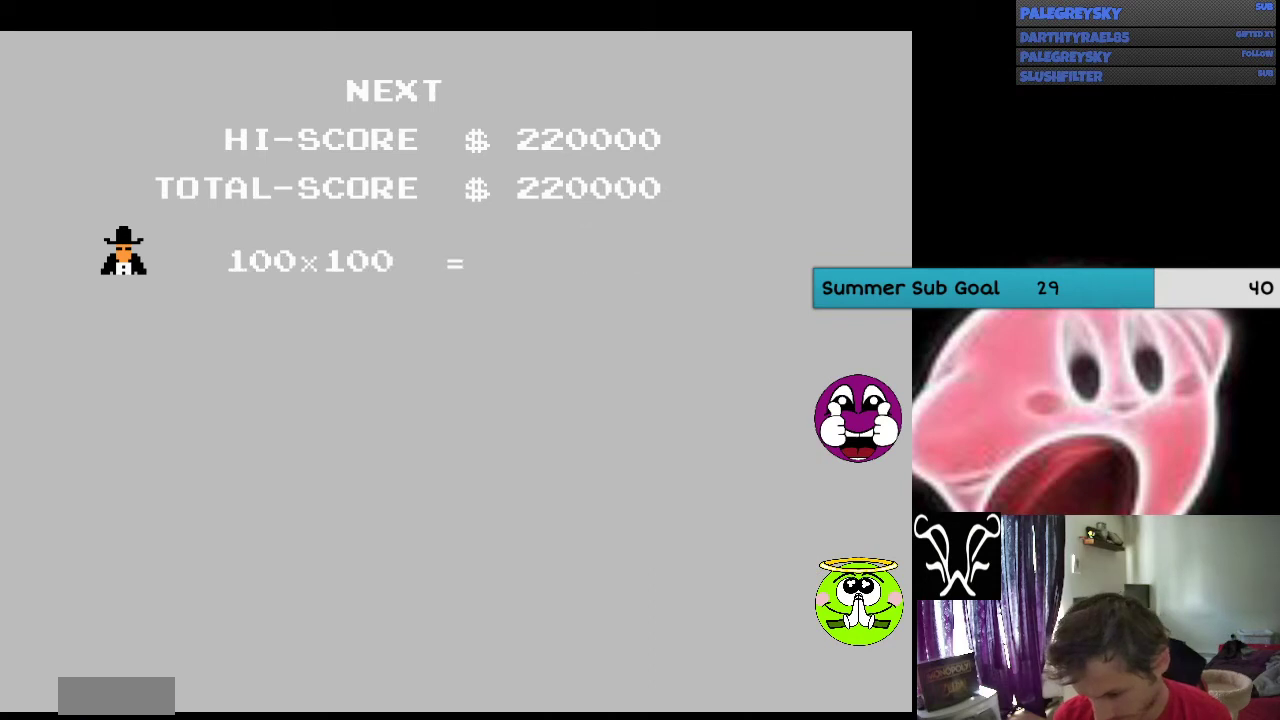
{"buttons": [], "events": [[33, "A", "up"], [33, "B", "down"], [100, "B", "up"], [167, "A", "down"], [233, "A", "up"], [267, "B", "down"], [333, "A", "down"], [367, "B", "up"], [433, "A", "up"]]}
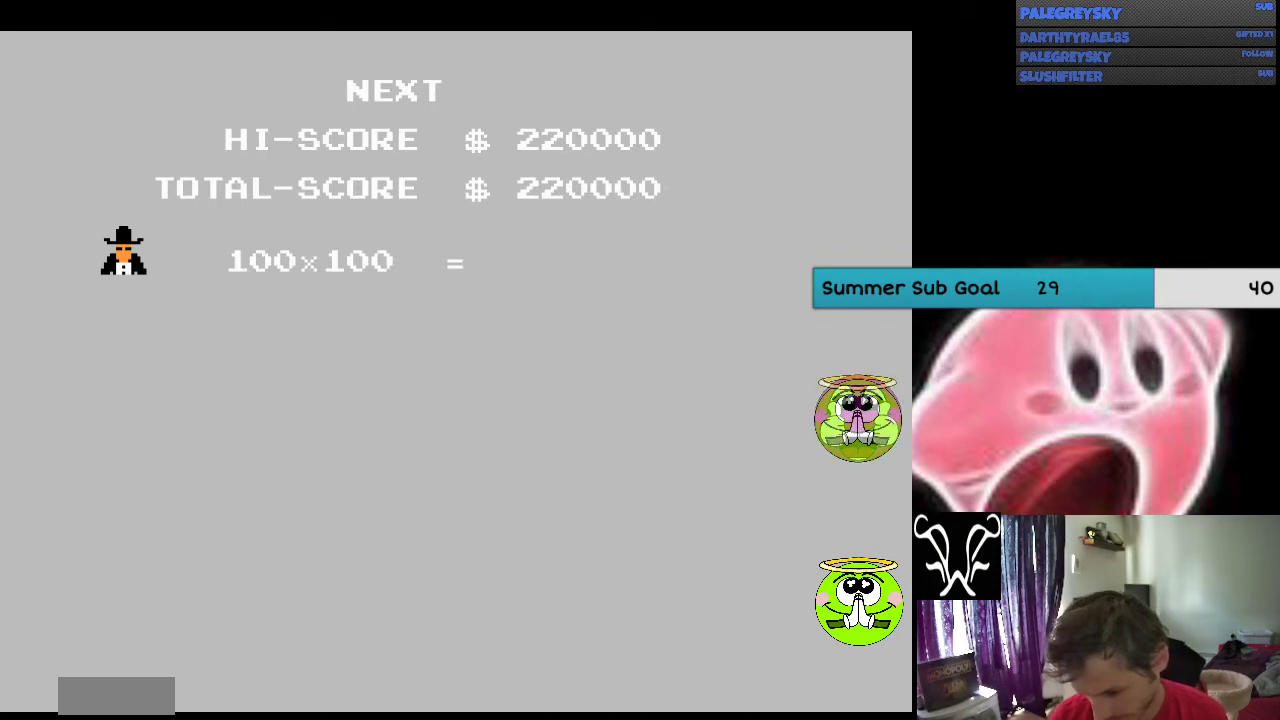
{"buttons": [], "events": [[33, "B", "down"], [67, "A", "down"], [100, "B", "up"], [167, "A", "up"], [267, "B", "down"], [333, "A", "down"], [400, "A", "up"], [400, "B", "up"]]}
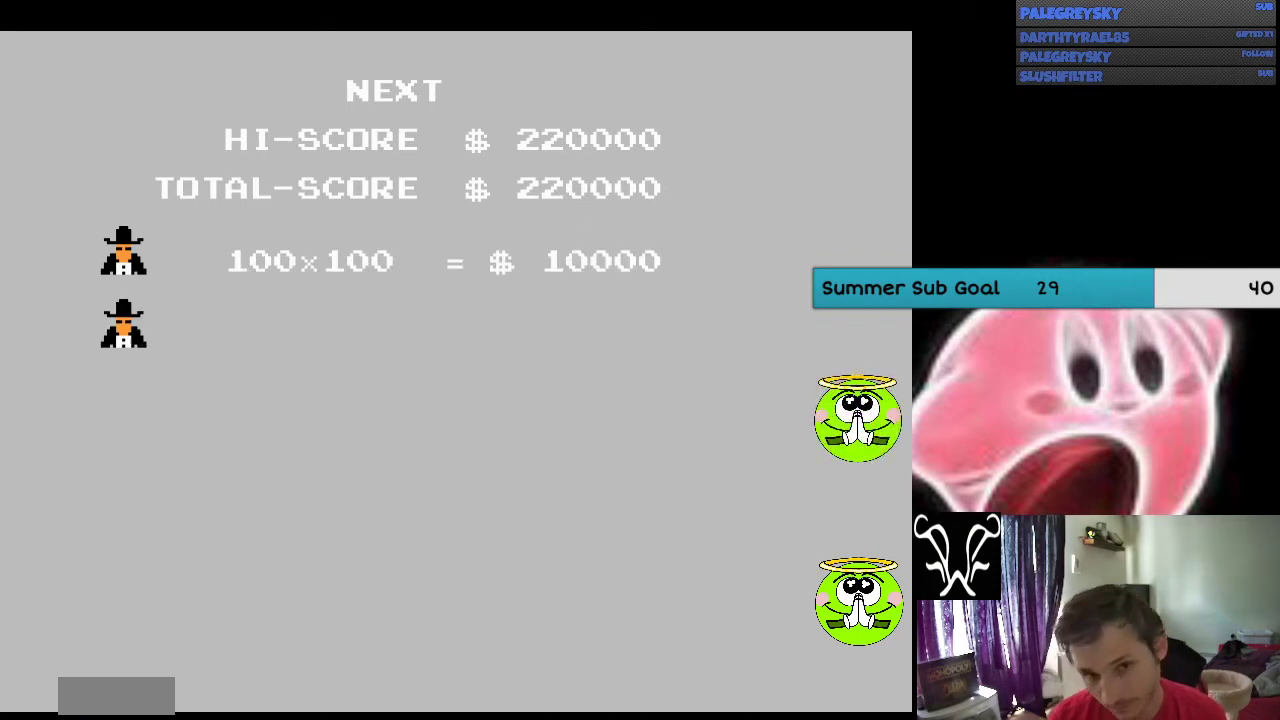
{"buttons": ["A", "B"], "events": [[67, "A", "down"], [67, "B", "down"], [133, "B", "up"], [200, "A", "up"], [500, "A", "down"], [500, "B", "down"]]}
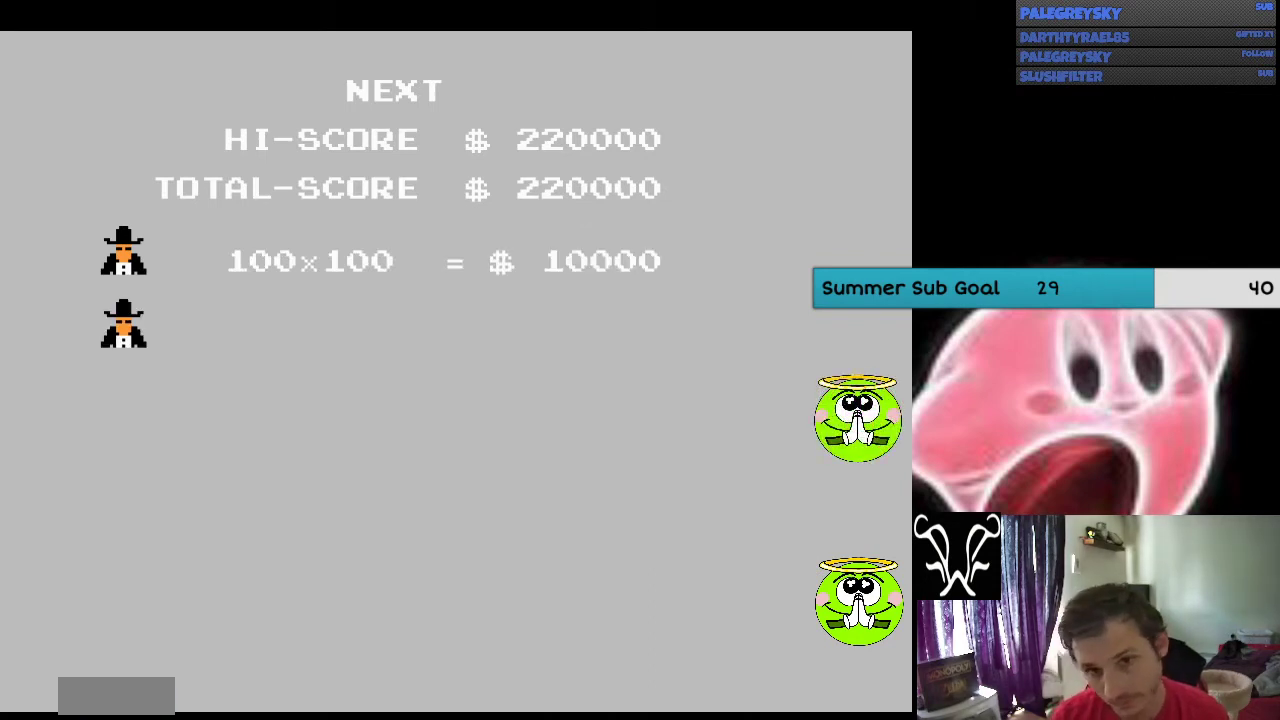
{"buttons": ["A", "B"], "events": [[100, "A", "up"], [133, "B", "up"], [467, "B", "down"], [500, "A", "down"]]}
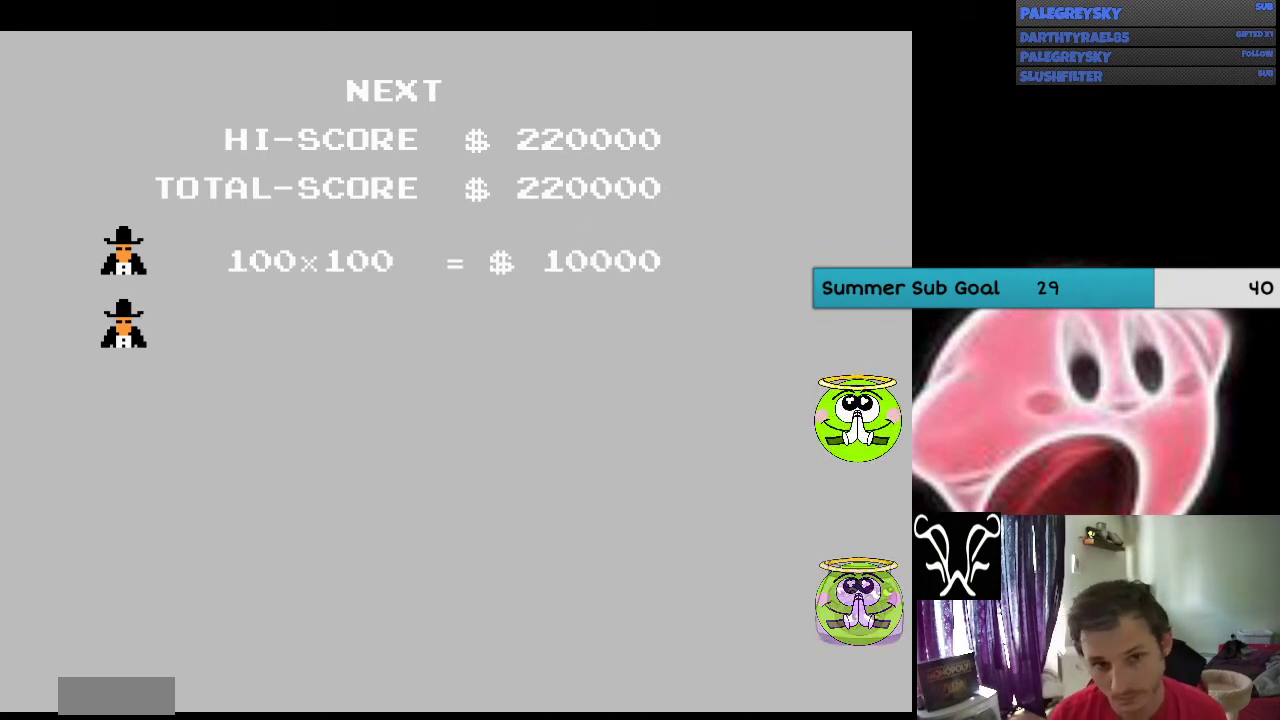
{"buttons": [], "events": [[100, "B", "up"], [133, "A", "up"], [333, "B", "down"], [433, "B", "up"]]}
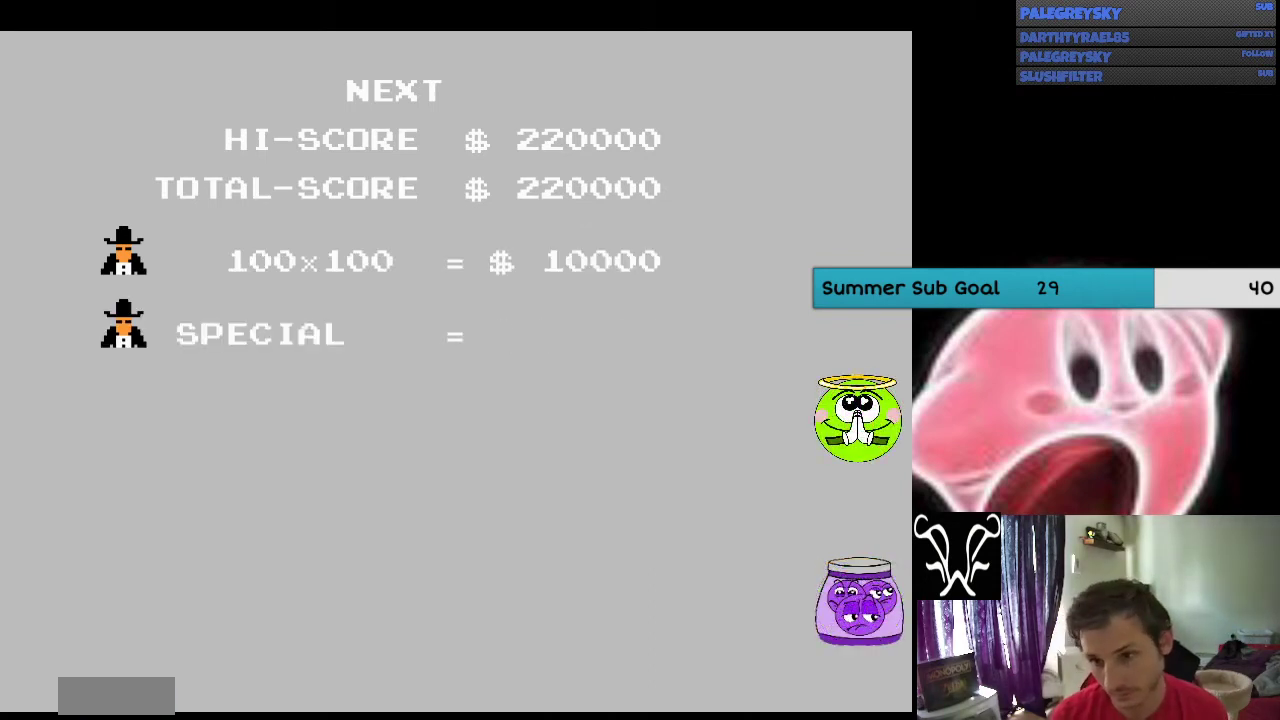
{"buttons": ["A"], "events": [[167, "B", "down"], [200, "B", "up"], [467, "B", "down"], [500, "A", "down"], [500, "B", "up"]]}
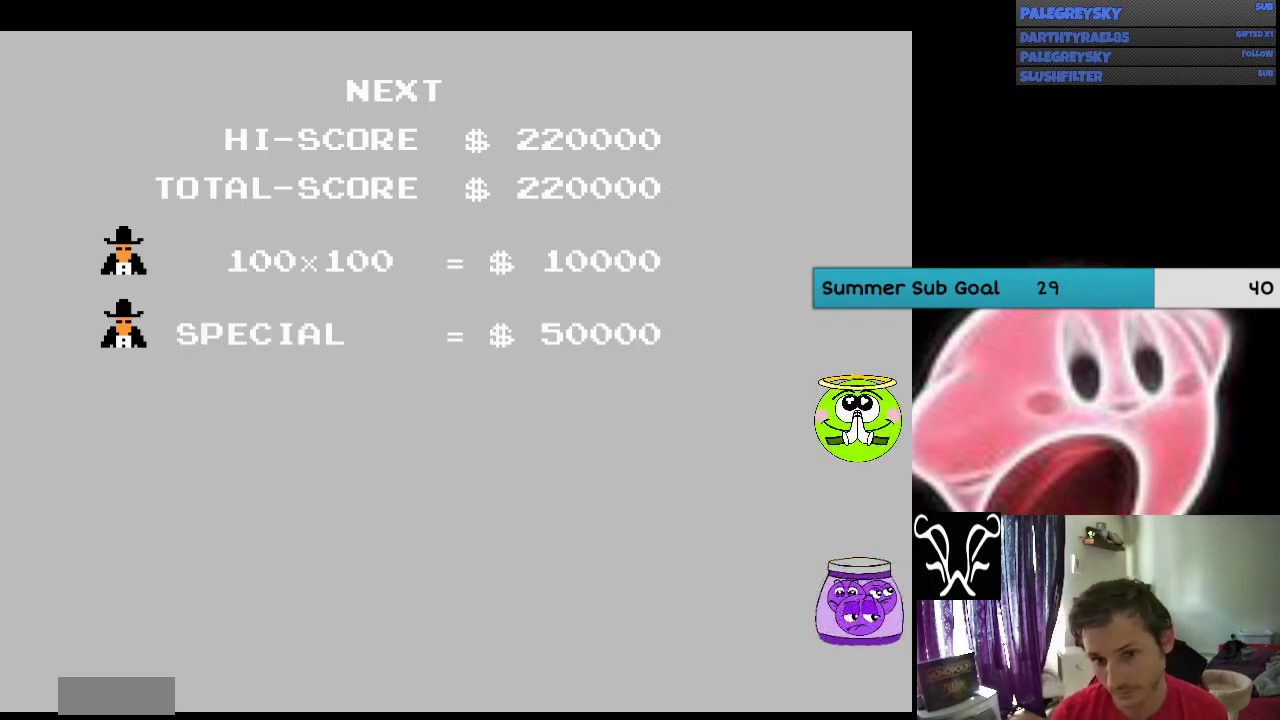
{"buttons": [], "events": [[33, "A", "up"], [300, "B", "down"], [333, "A", "down"], [367, "A", "up"], [367, "B", "up"]]}
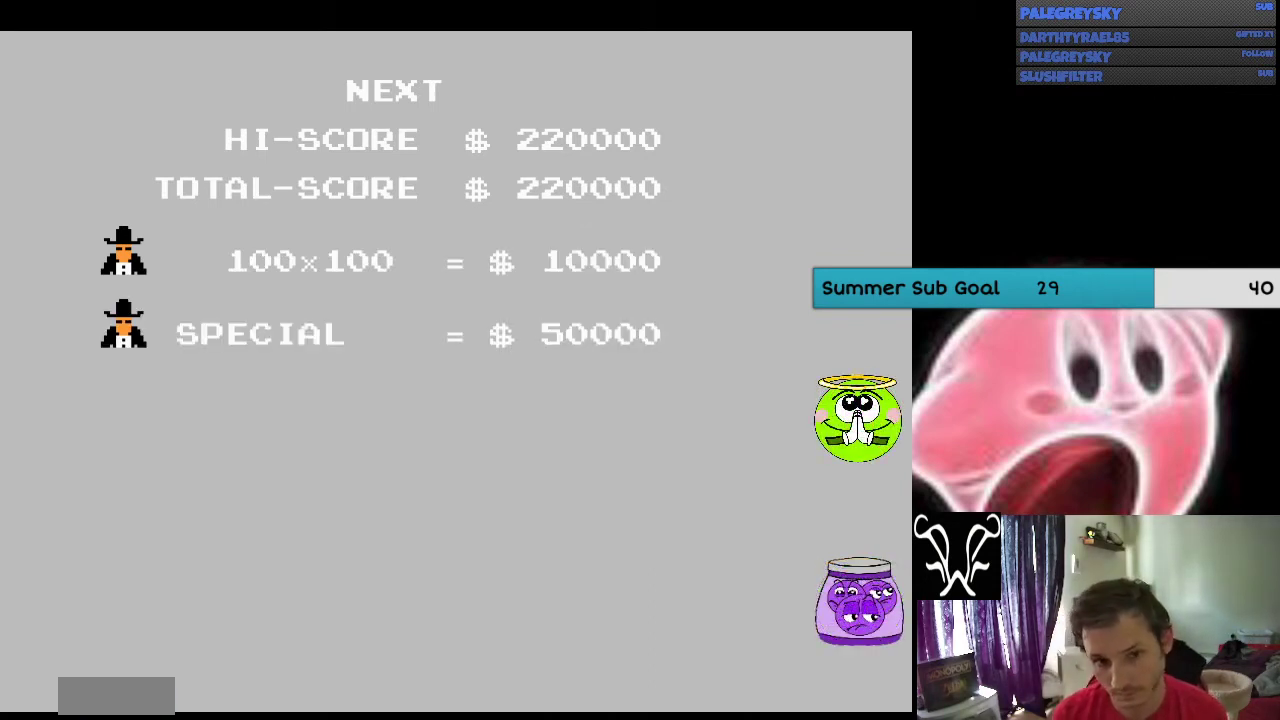
{"buttons": [], "events": [[100, "B", "down"], [167, "B", "up"], [400, "B", "down"], [500, "B", "up"]]}
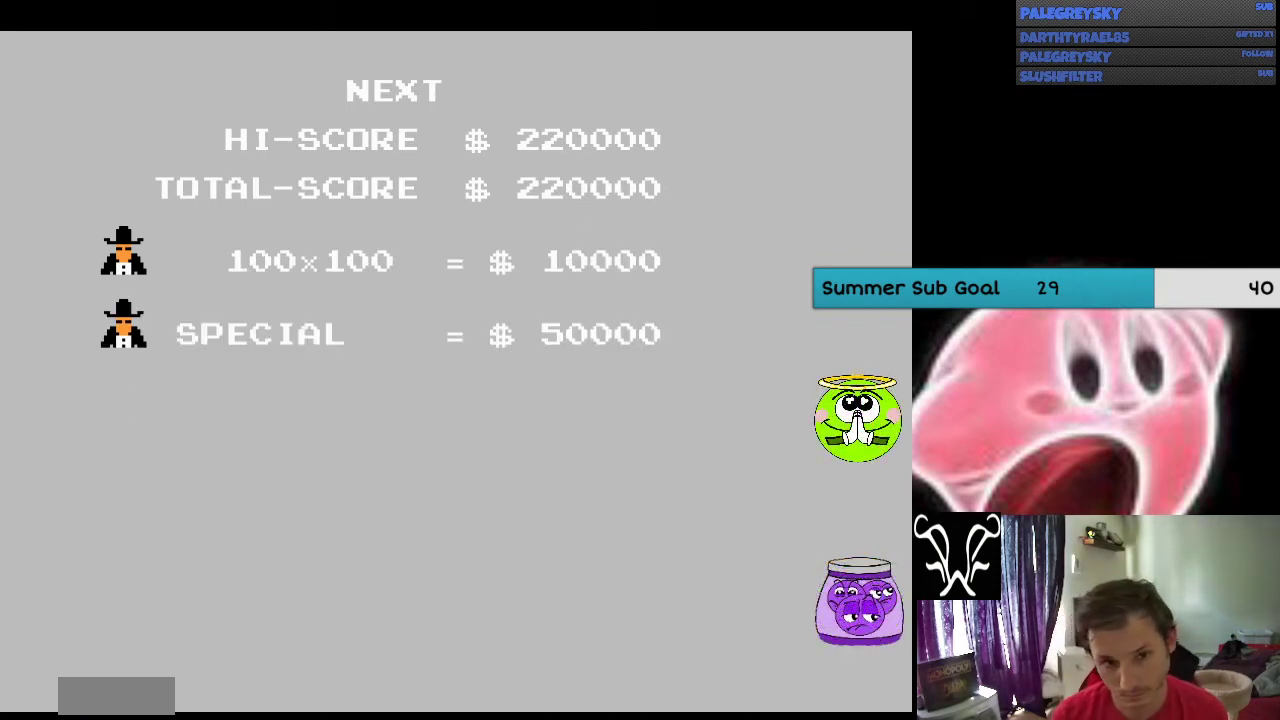
{"buttons": ["A"], "events": [[233, "A", "down"], [367, "A", "up"], [500, "A", "down"]]}
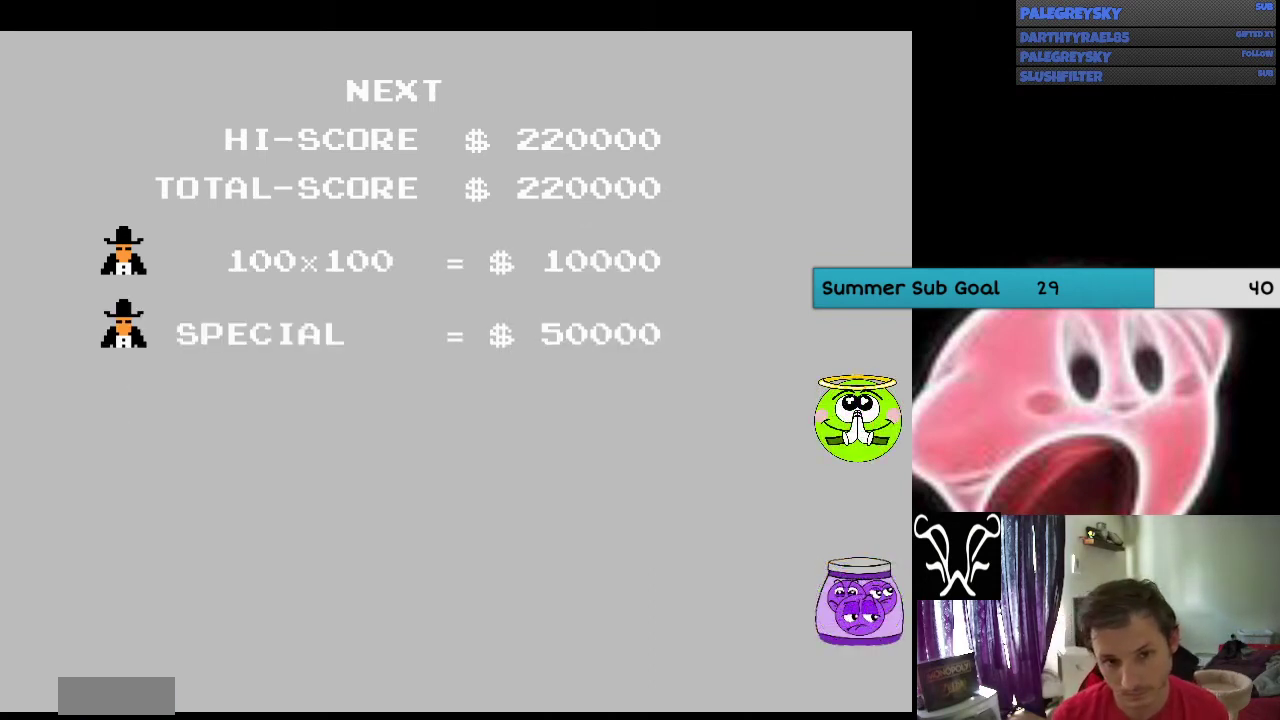
{"buttons": ["A"], "events": [[100, "A", "up"], [467, "A", "down"]]}
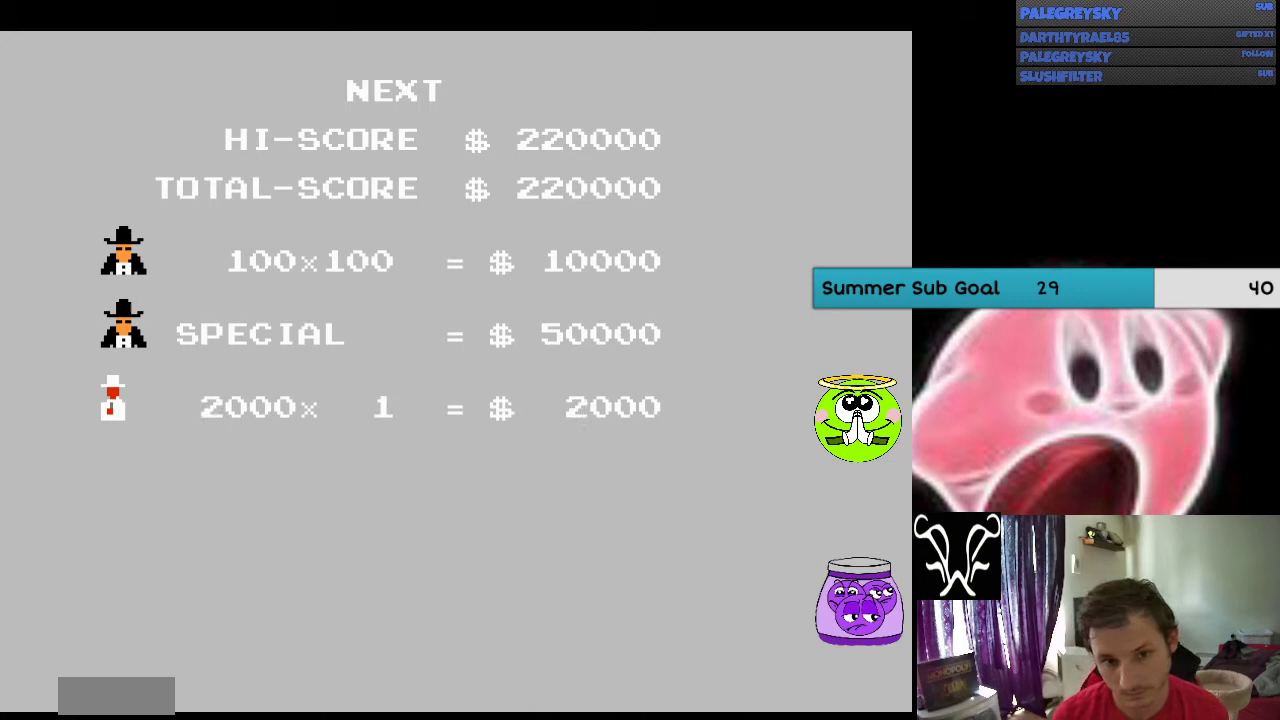
{"buttons": [], "events": [[100, "A", "up"], [233, "A", "down"], [300, "A", "up"], [400, "A", "down"], [467, "A", "up"]]}
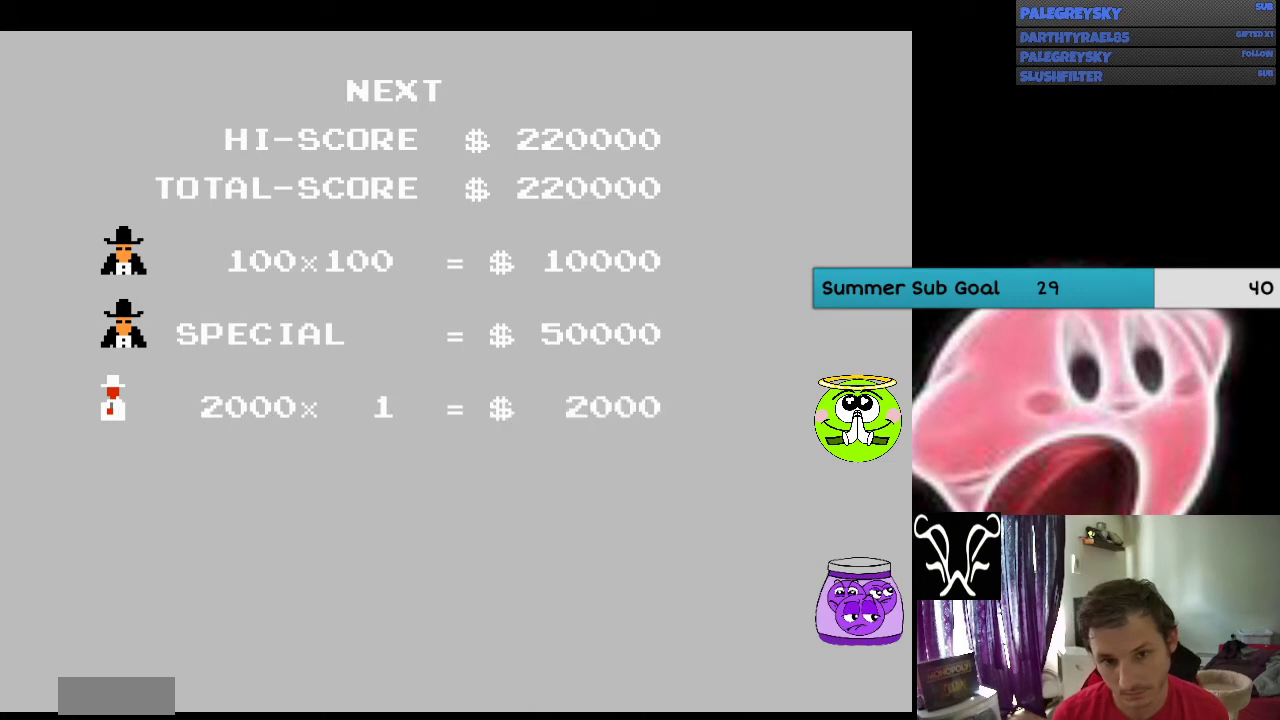
{"buttons": ["A"], "events": [[100, "A", "down"], [233, "A", "up"], [300, "A", "down"], [400, "A", "up"], [500, "A", "down"]]}
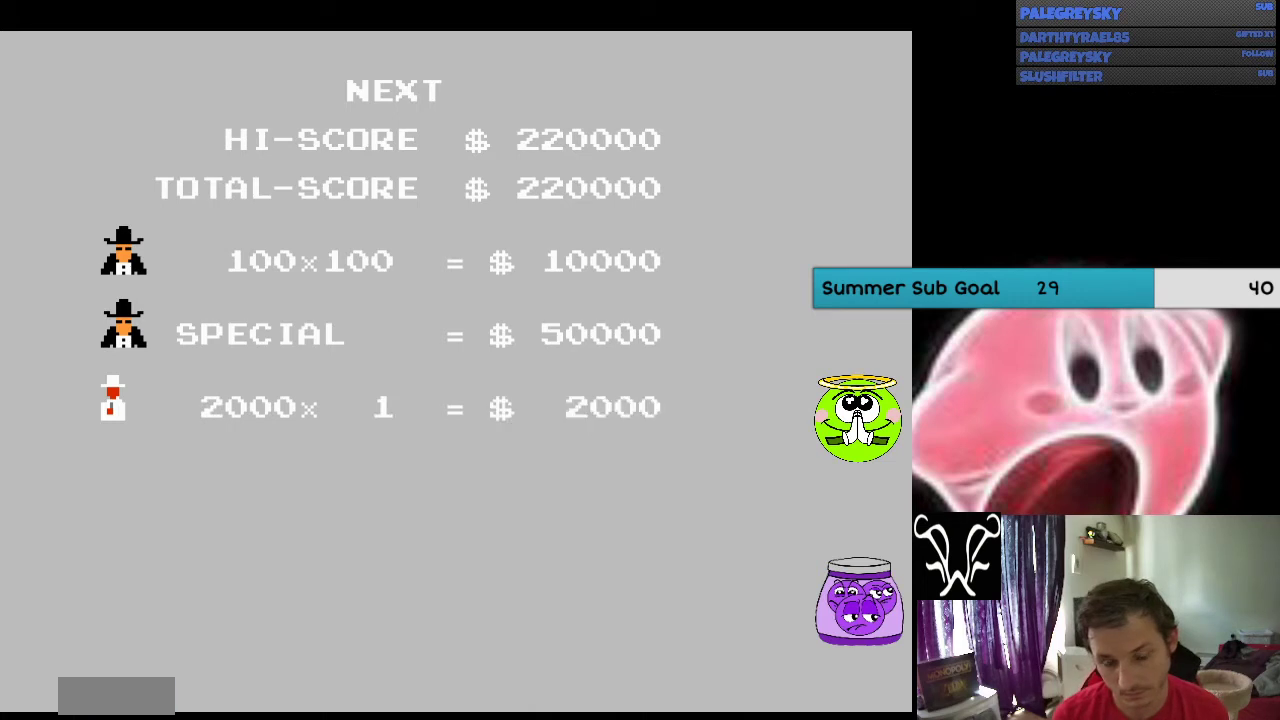
{"buttons": [], "events": [[100, "A", "up"], [200, "A", "down"], [300, "A", "up"], [300, "B", "down"], [367, "A", "down"], [367, "B", "up"], [500, "A", "up"]]}
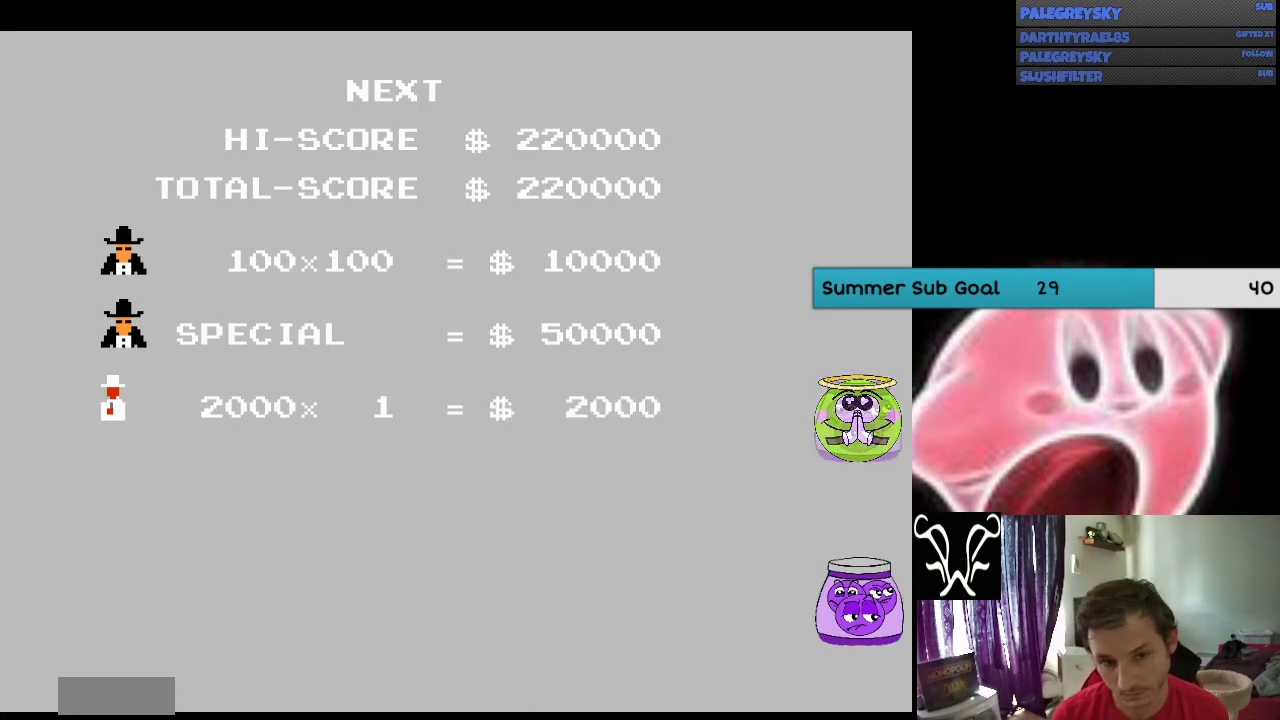
{"buttons": ["A", "B"], "events": [[33, "B", "down"], [67, "A", "down"], [167, "A", "up"], [267, "A", "down"], [367, "A", "up"], [433, "A", "down"]]}
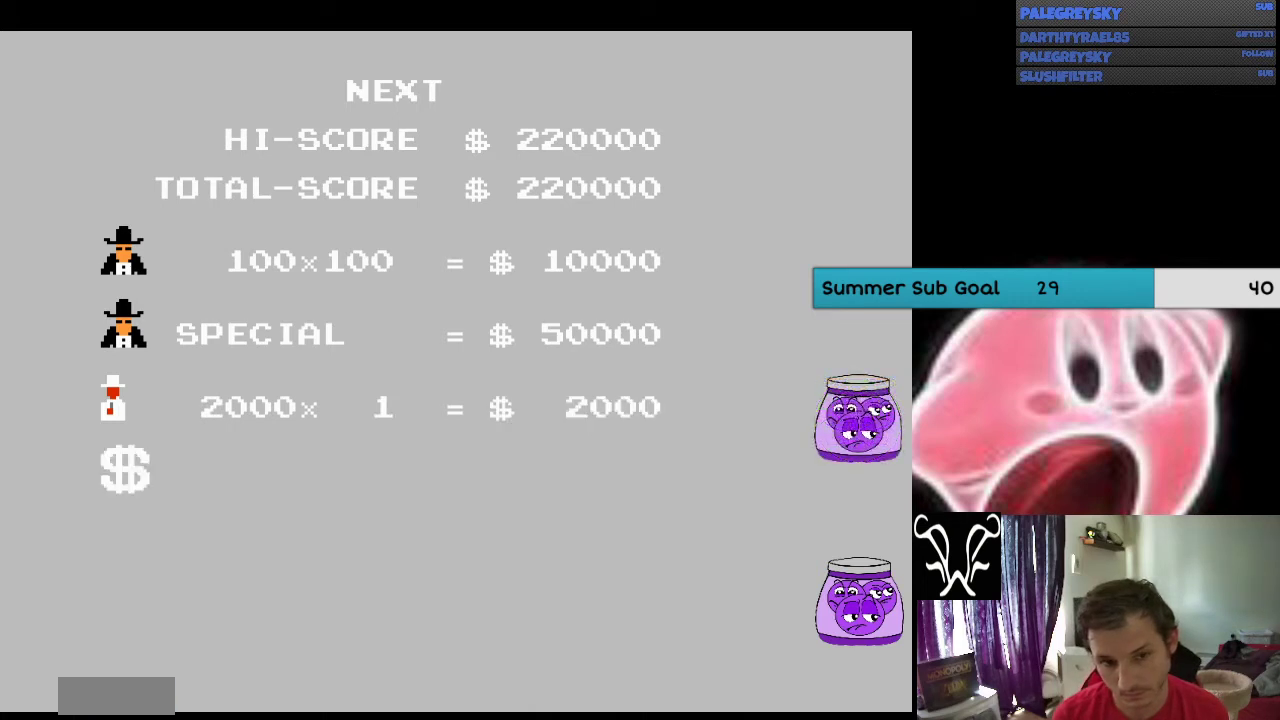
{"buttons": ["B"], "events": [[33, "A", "up"], [167, "A", "down"], [233, "A", "up"], [300, "A", "down"], [400, "A", "up"]]}
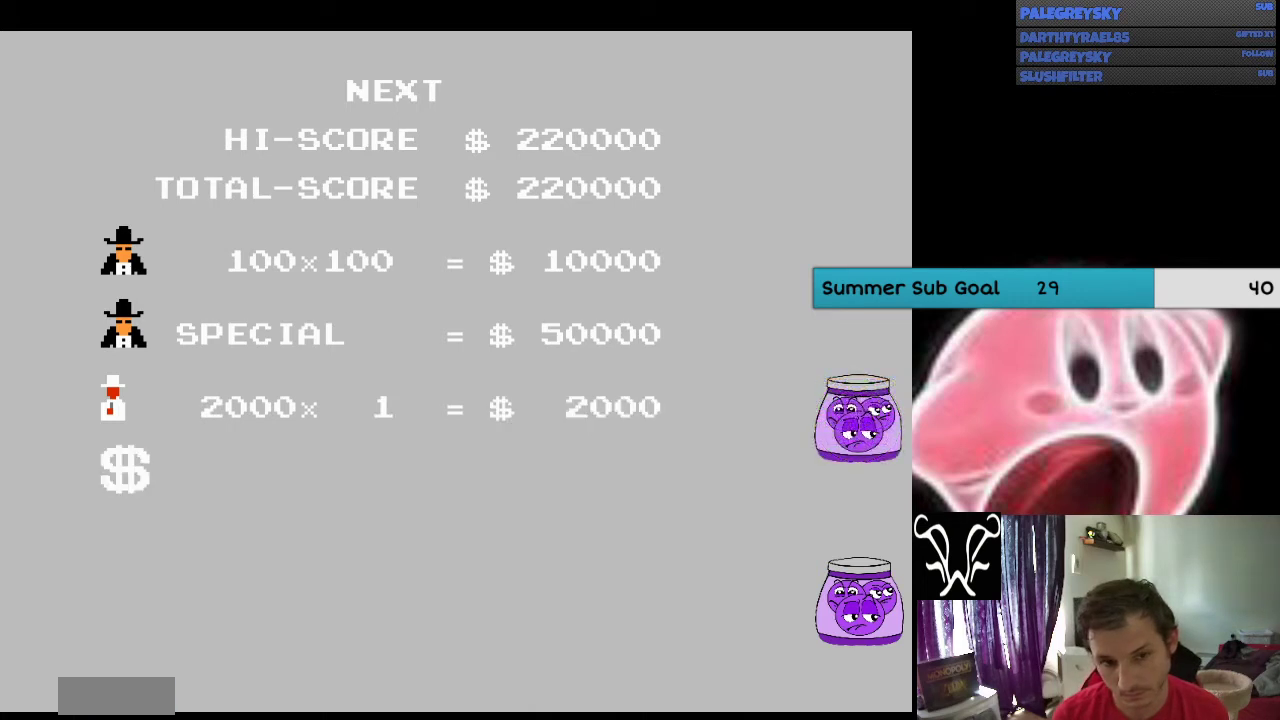
{"buttons": ["B"], "events": [[33, "A", "down"], [100, "A", "up"], [233, "A", "down"], [300, "A", "up"], [433, "A", "down"], [500, "A", "up"]]}
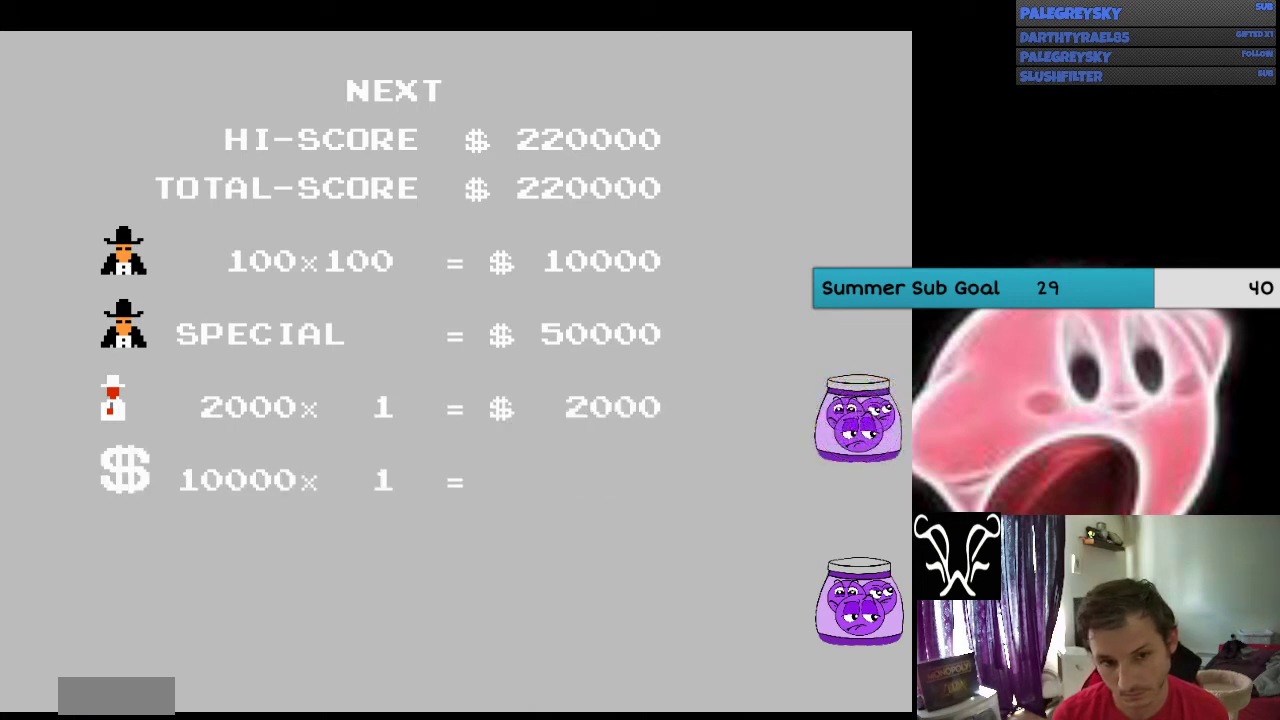
{"buttons": ["A", "B"], "events": [[300, "A", "down"], [400, "A", "up"], [500, "A", "down"]]}
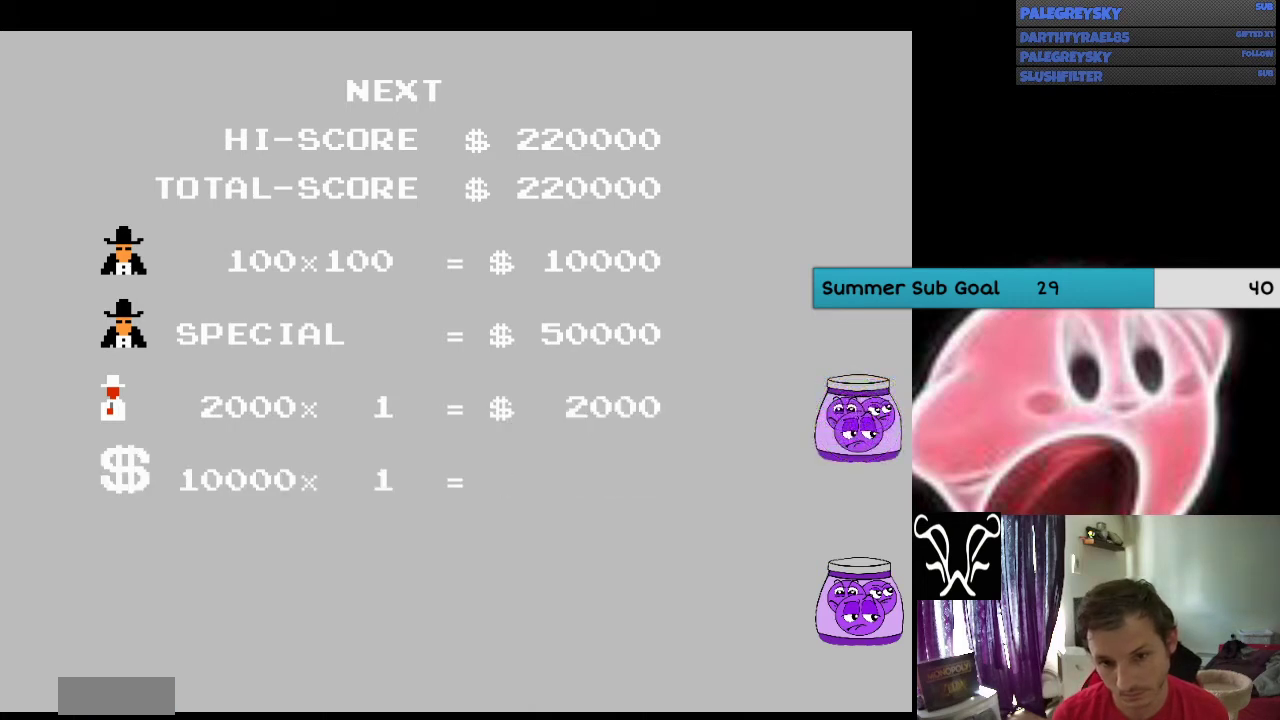
{"buttons": ["B"], "events": [[167, "A", "up"], [333, "A", "down"], [500, "A", "up"]]}
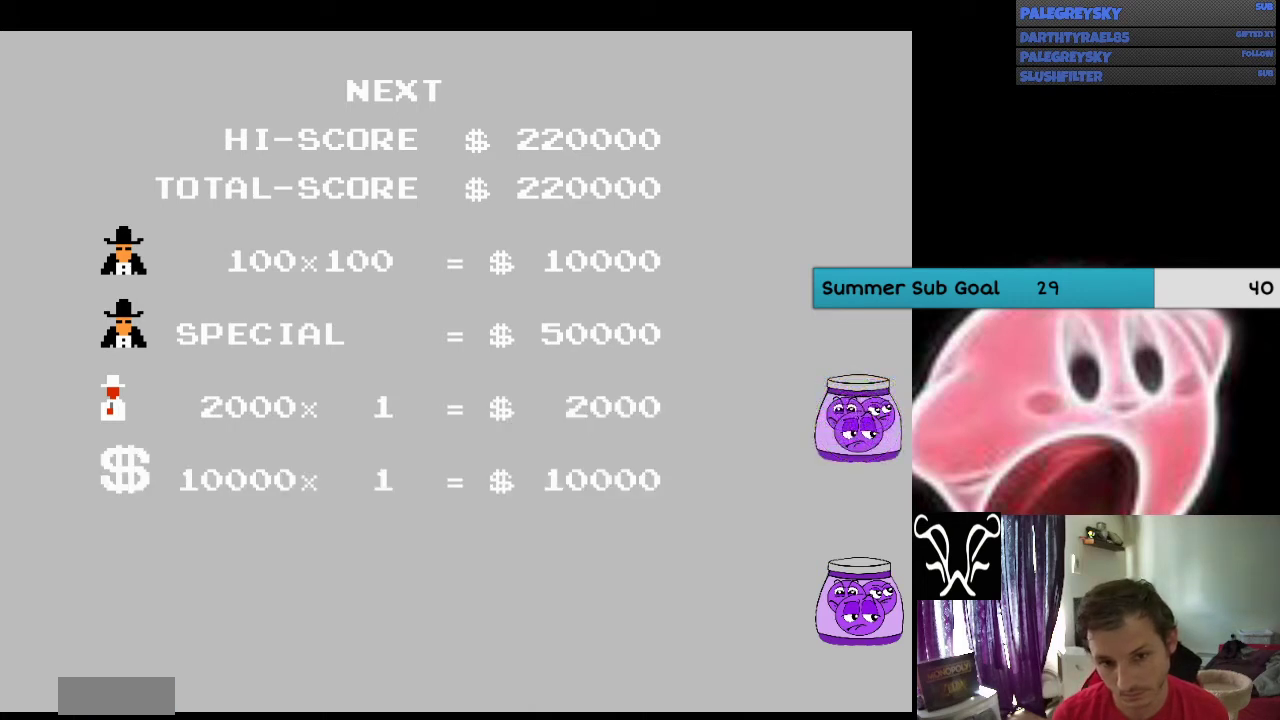
{"buttons": ["B"], "events": [[333, "A", "down"], [467, "A", "up"]]}
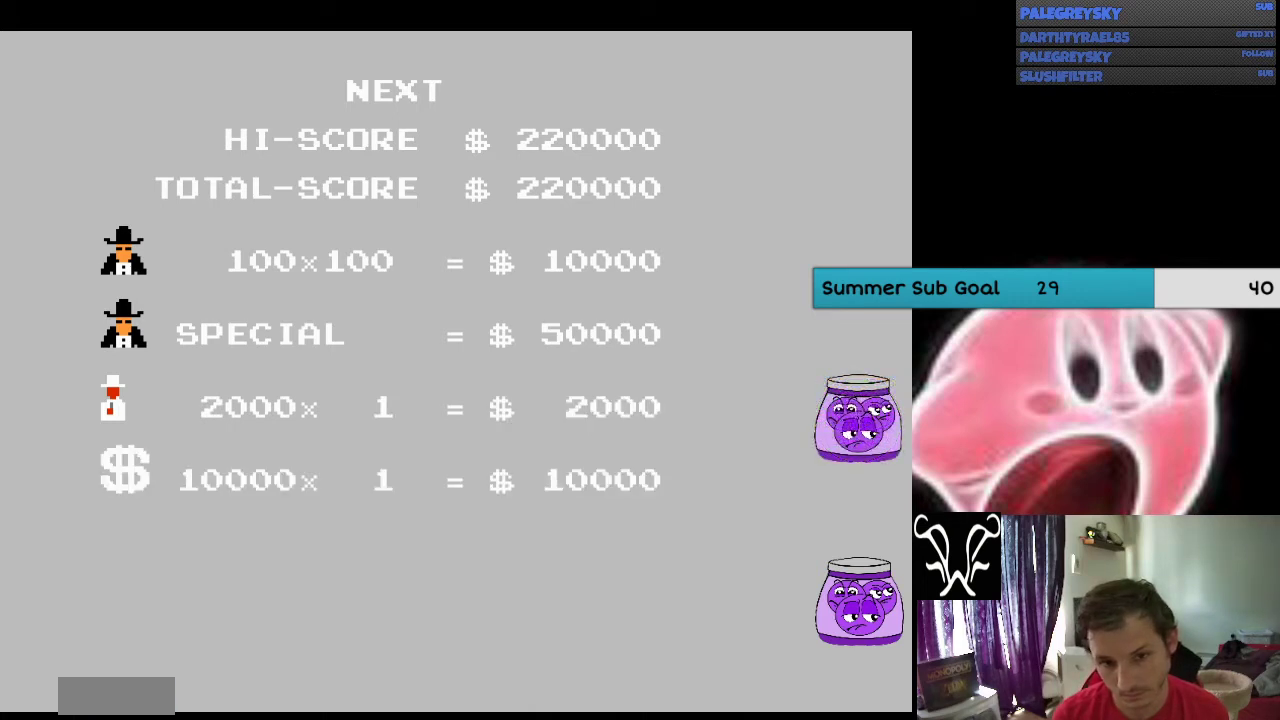
{"buttons": ["A", "B"], "events": [[33, "A", "down"], [167, "A", "up"], [233, "A", "down"], [367, "A", "up"], [500, "A", "down"]]}
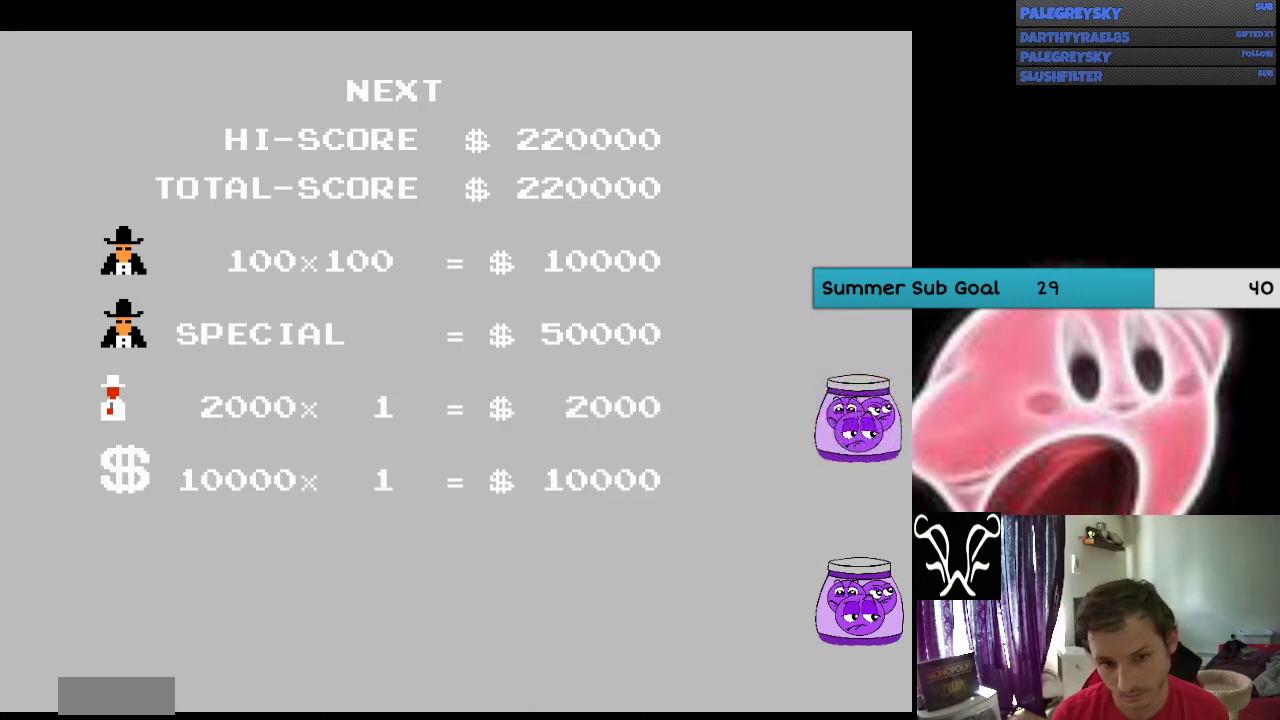
{"buttons": ["A", "B"], "events": [[67, "A", "up"], [100, "B", "up"], [200, "A", "down"], [200, "B", "down"], [267, "A", "up"], [333, "B", "up"], [400, "A", "down"], [433, "B", "down"]]}